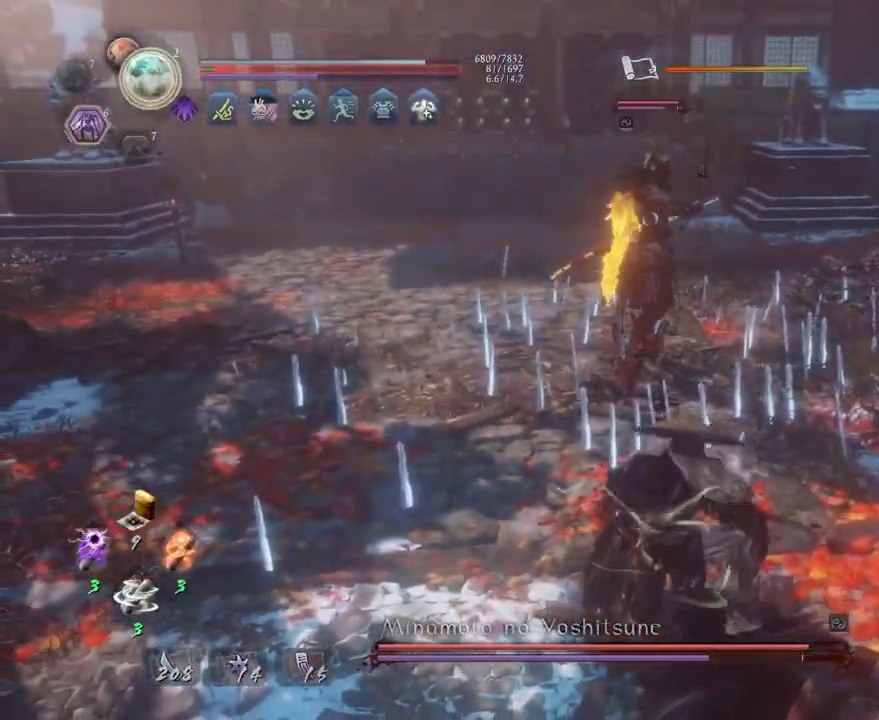
Gameplay with a controller (PlayStation layout); each line is a JSON object with the inputs held at the frame after it. "events" lists button and stick changes between this image and that frame as [ms after this image, input, new state], when the widget could be followed in between.
{"buttons": [], "left_stick": "up-left", "right_stick": "center", "events": [[183, "left_stick", "up-left"]]}
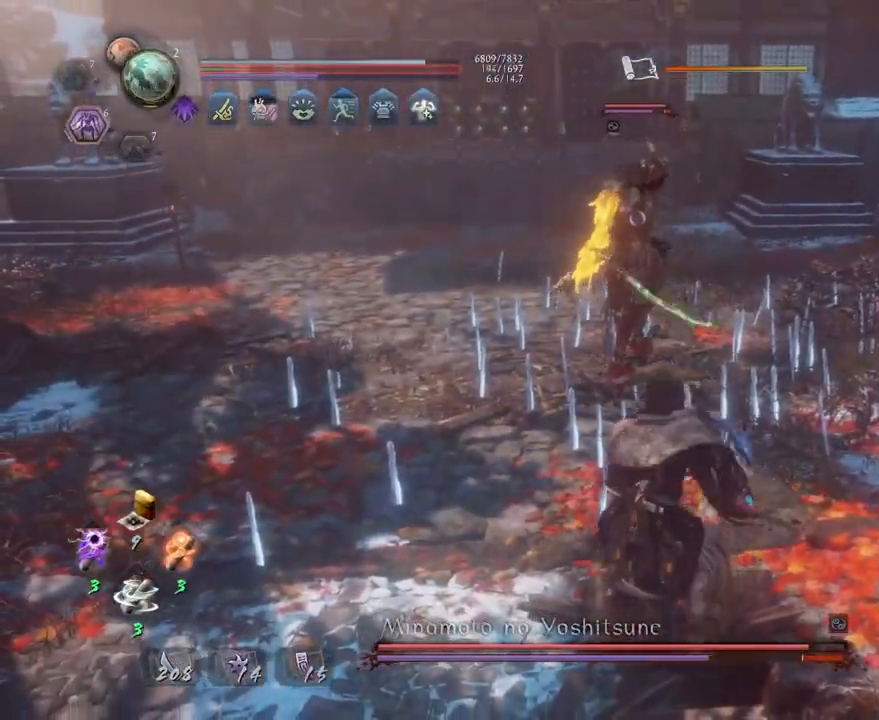
{"buttons": ["SQUARE"], "left_stick": "up-left", "right_stick": "center", "events": [[217, "SQUARE", "down"]]}
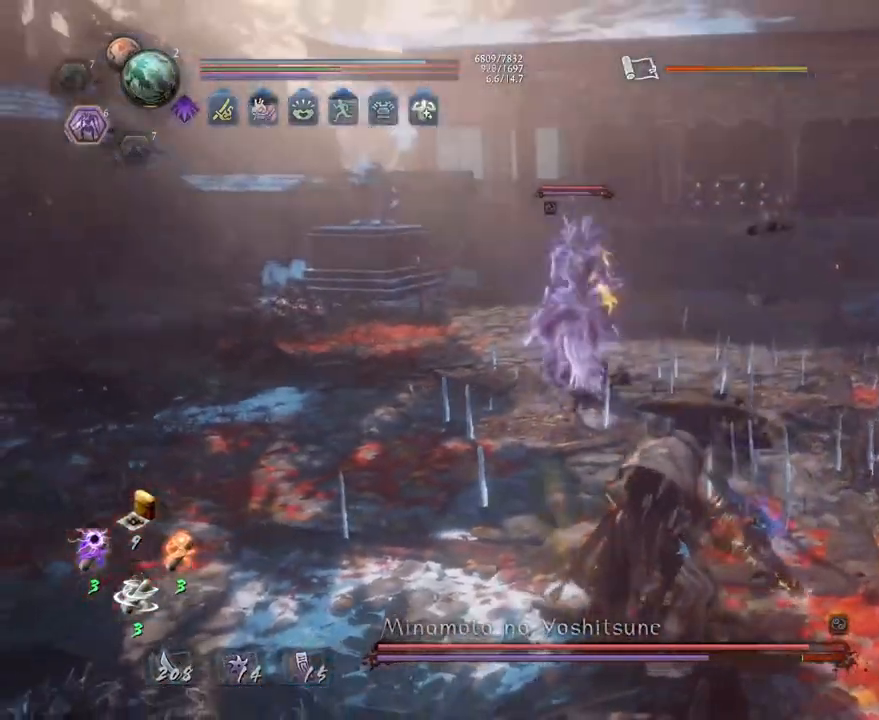
{"buttons": [], "left_stick": "up", "right_stick": "center", "events": [[300, "SQUARE", "up"], [483, "left_stick", "up"]]}
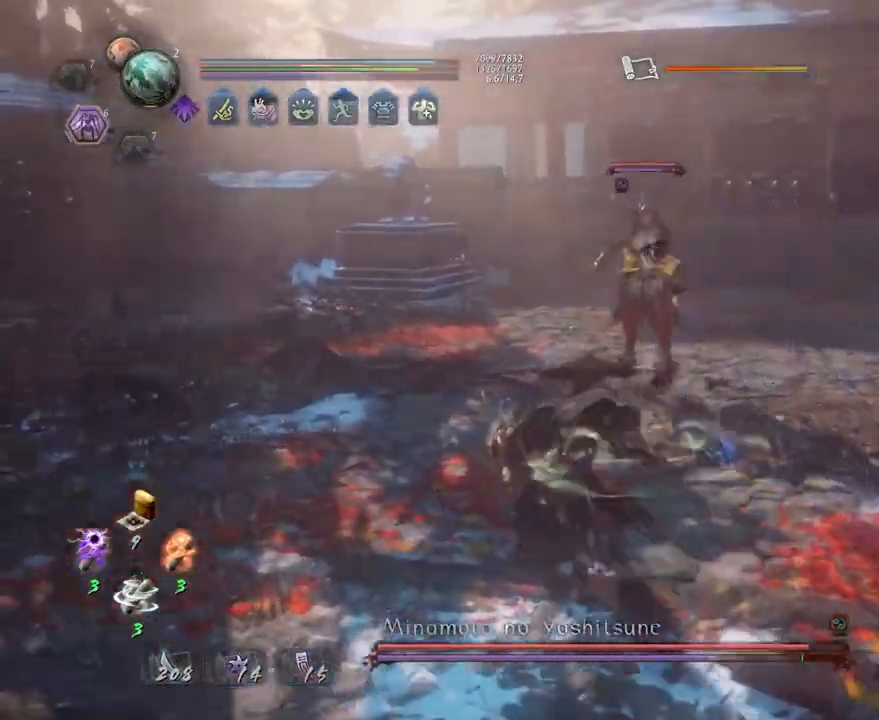
{"buttons": ["CROSS", "L1"], "left_stick": "up", "right_stick": "center", "events": [[383, "L1", "down"], [450, "CROSS", "down"]]}
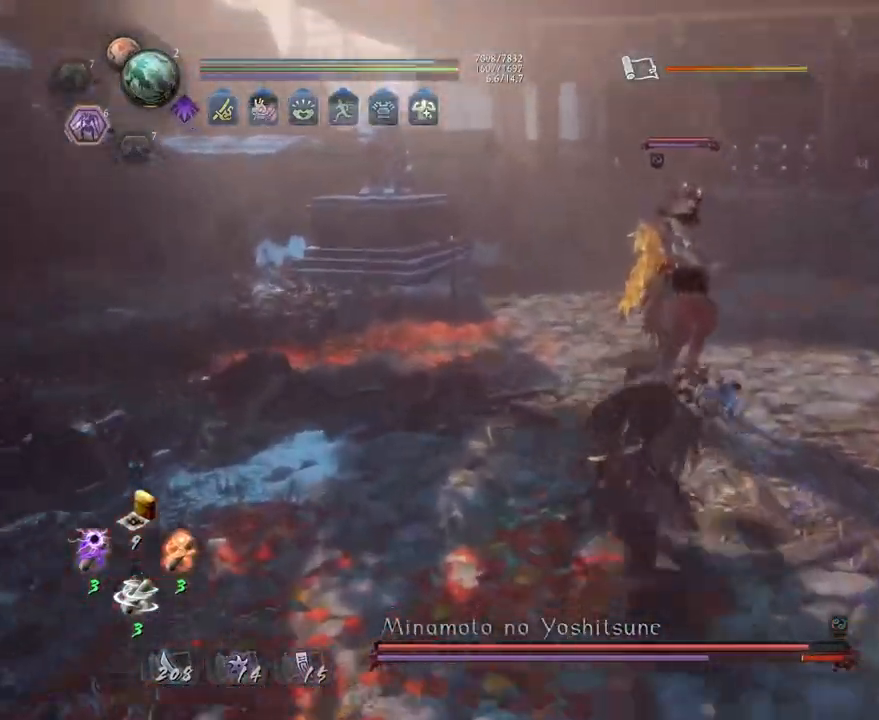
{"buttons": [], "left_stick": "center", "right_stick": "center", "events": [[33, "CROSS", "up"], [33, "L1", "up"], [350, "left_stick", "center"]]}
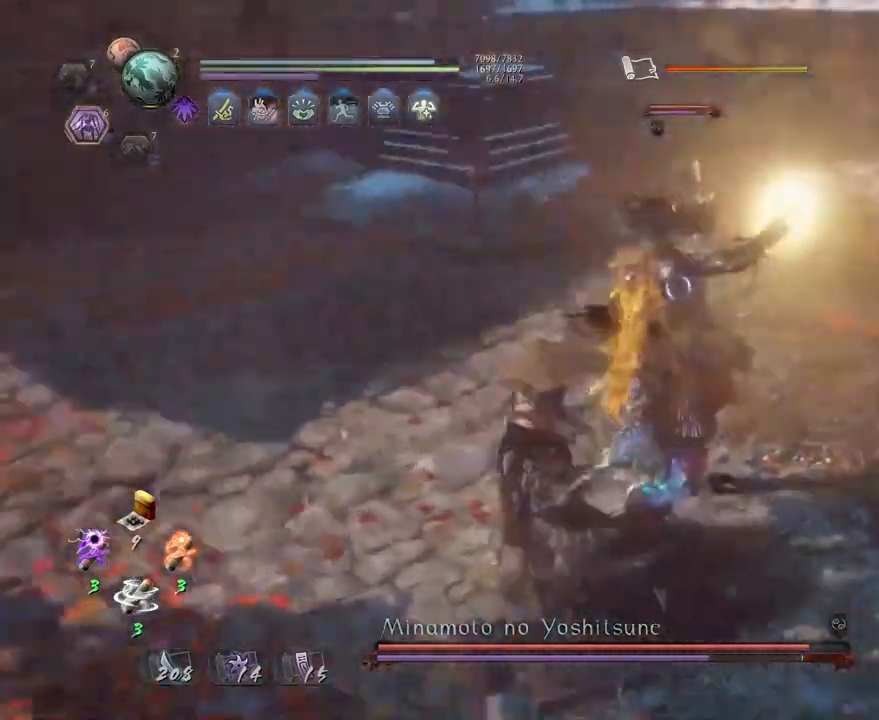
{"buttons": ["TRIANGLE"], "left_stick": "center", "right_stick": "center", "events": [[50, "TRIANGLE", "down"]]}
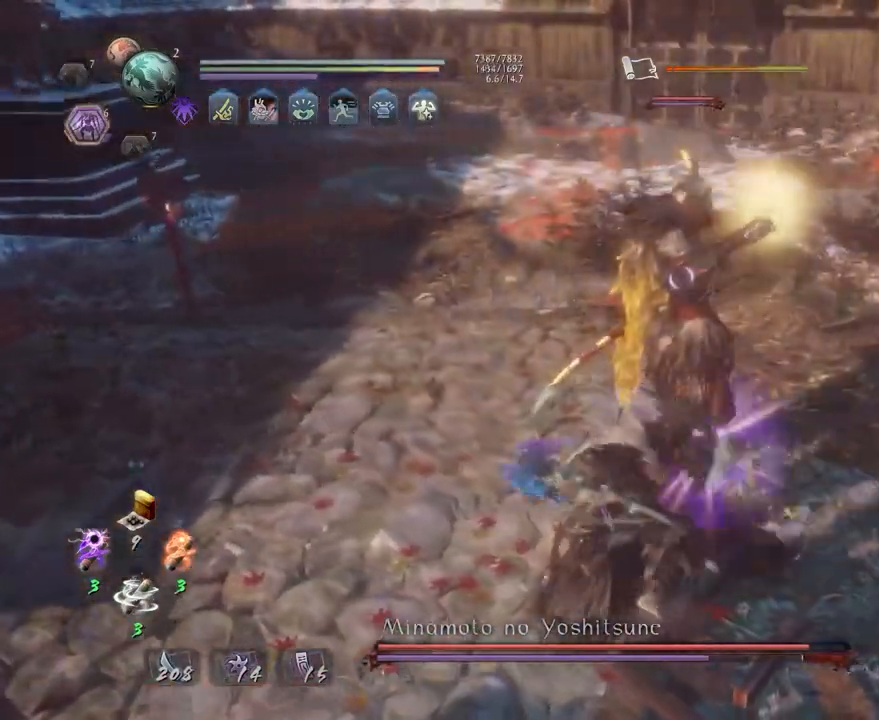
{"buttons": ["TRIANGLE"], "left_stick": "center", "right_stick": "center", "events": []}
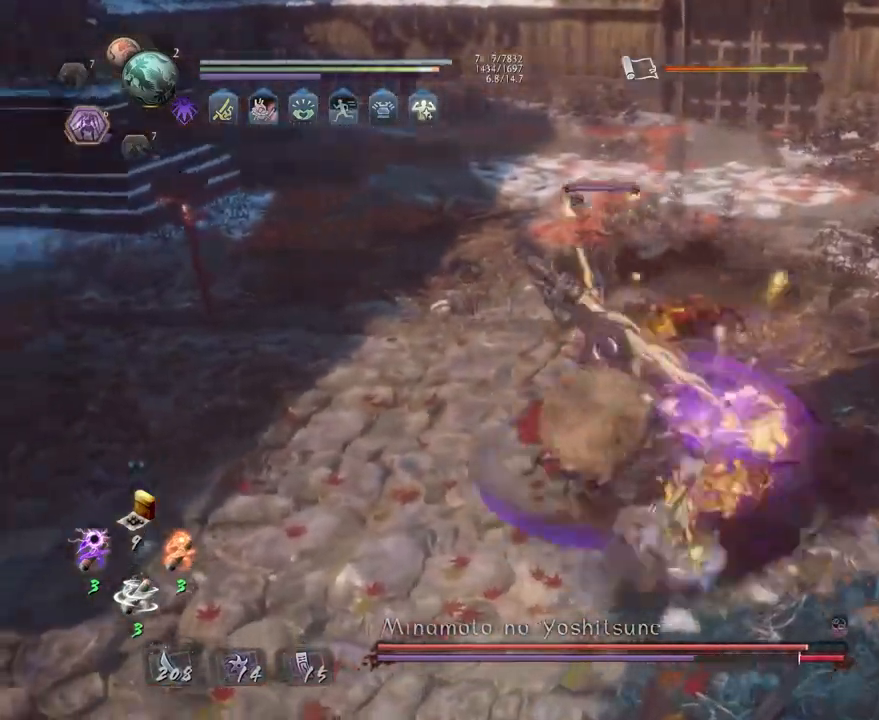
{"buttons": ["CROSS", "R1"], "left_stick": "center", "right_stick": "center", "events": [[100, "TRIANGLE", "up"], [200, "R1", "down"], [250, "CROSS", "down"], [350, "CROSS", "up"], [433, "CROSS", "down"]]}
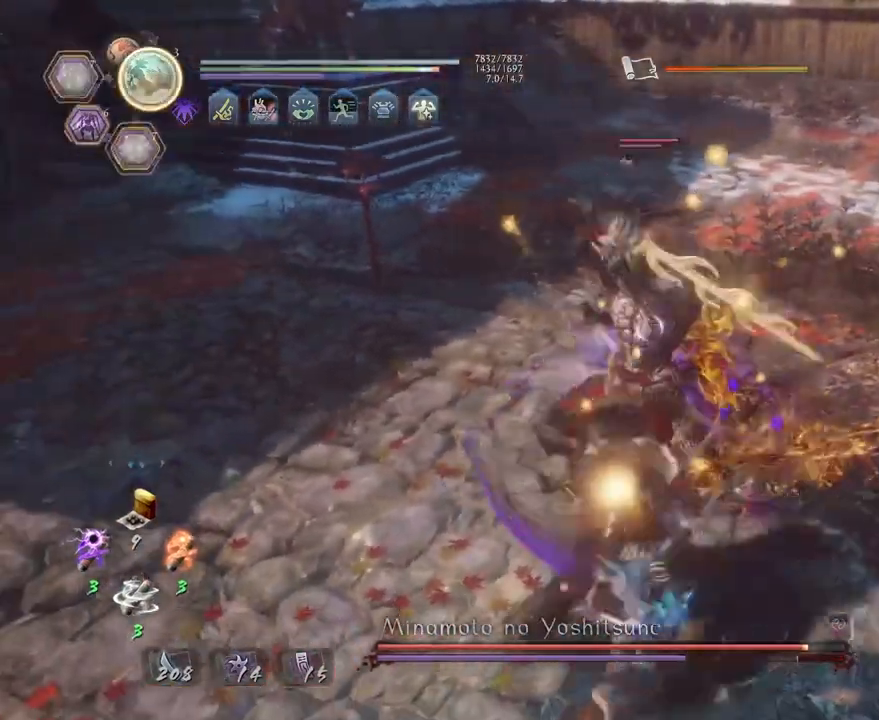
{"buttons": ["L1"], "left_stick": "up", "right_stick": "center", "events": [[33, "R1", "up"], [50, "CROSS", "up"], [183, "left_stick", "up"], [217, "L1", "down"]]}
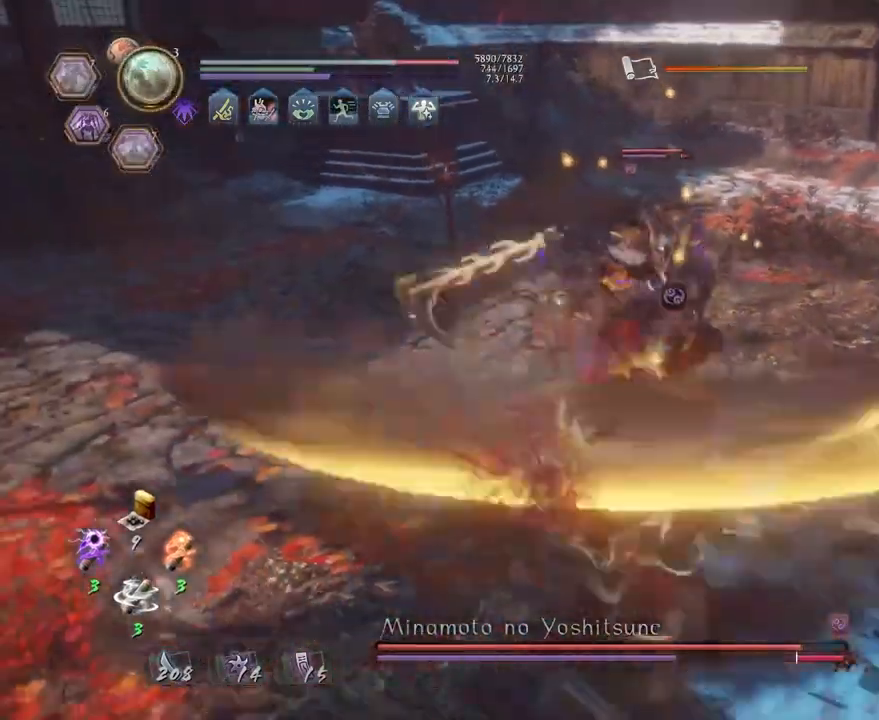
{"buttons": ["CROSS", "L1"], "left_stick": "up", "right_stick": "center", "events": [[200, "CROSS", "down"], [333, "CROSS", "up"], [433, "CROSS", "down"]]}
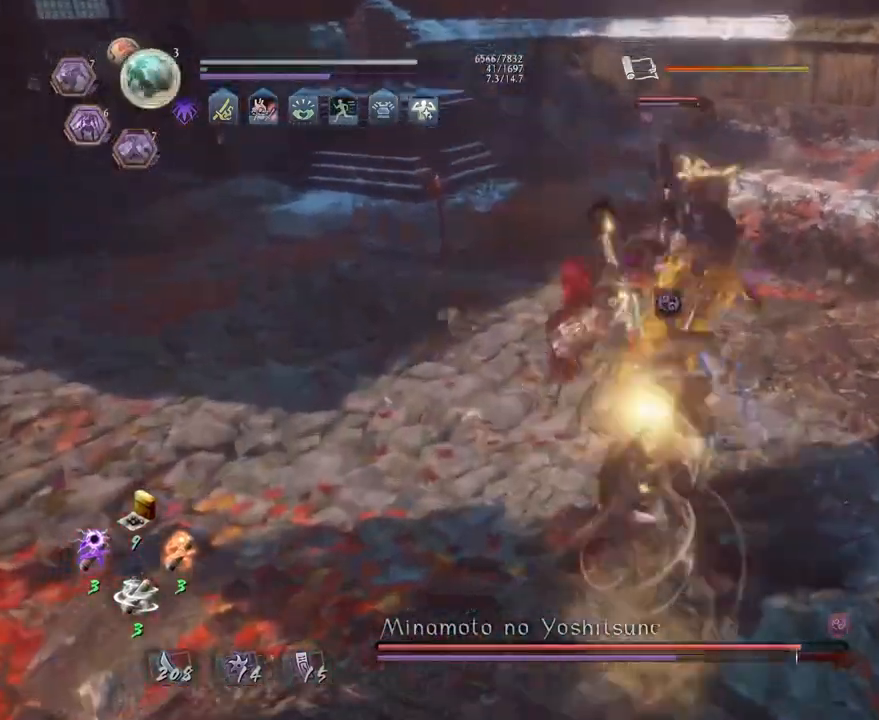
{"buttons": [], "left_stick": "up", "right_stick": "center", "events": [[33, "CROSS", "up"], [150, "L1", "up"]]}
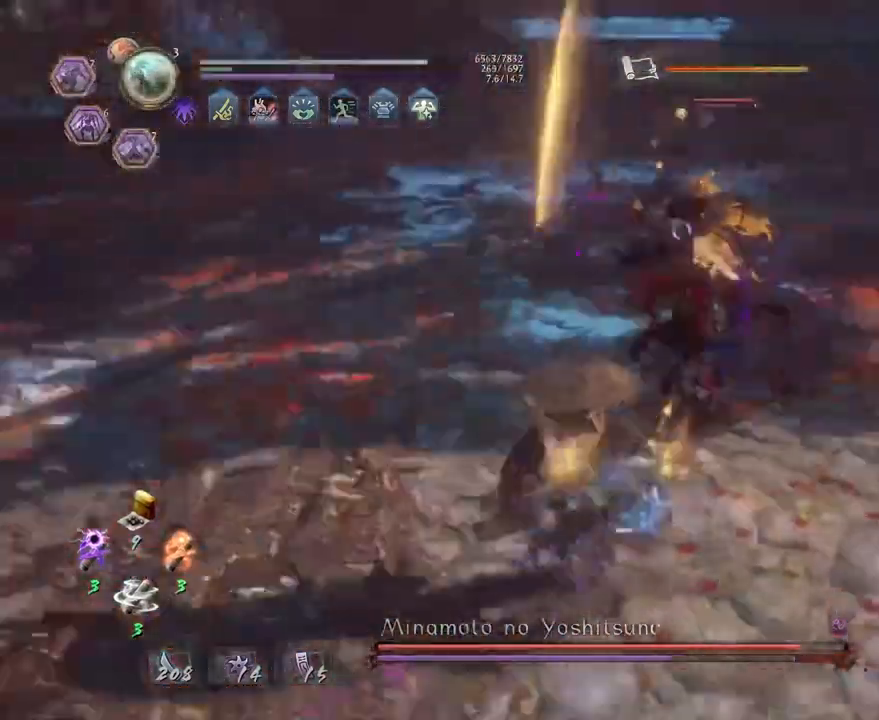
{"buttons": ["R2"], "left_stick": "center", "right_stick": "center", "events": [[167, "R2", "down"], [183, "SQUARE", "down"], [283, "SQUARE", "up"], [283, "left_stick", "center"], [367, "SQUARE", "down"], [450, "SQUARE", "up"]]}
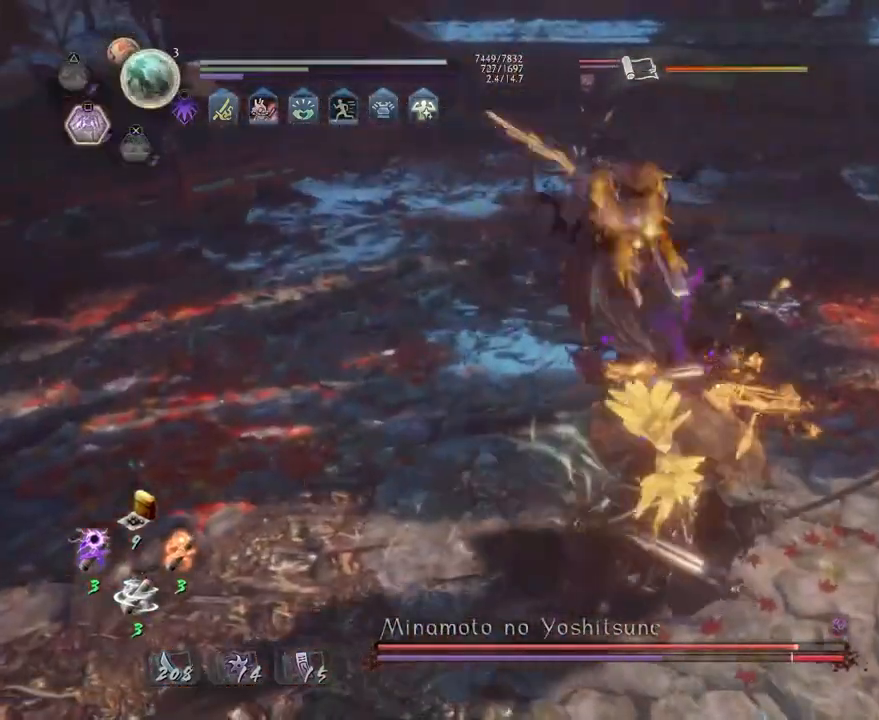
{"buttons": [], "left_stick": "center", "right_stick": "center", "events": [[33, "SQUARE", "down"], [117, "SQUARE", "up"], [200, "R2", "up"]]}
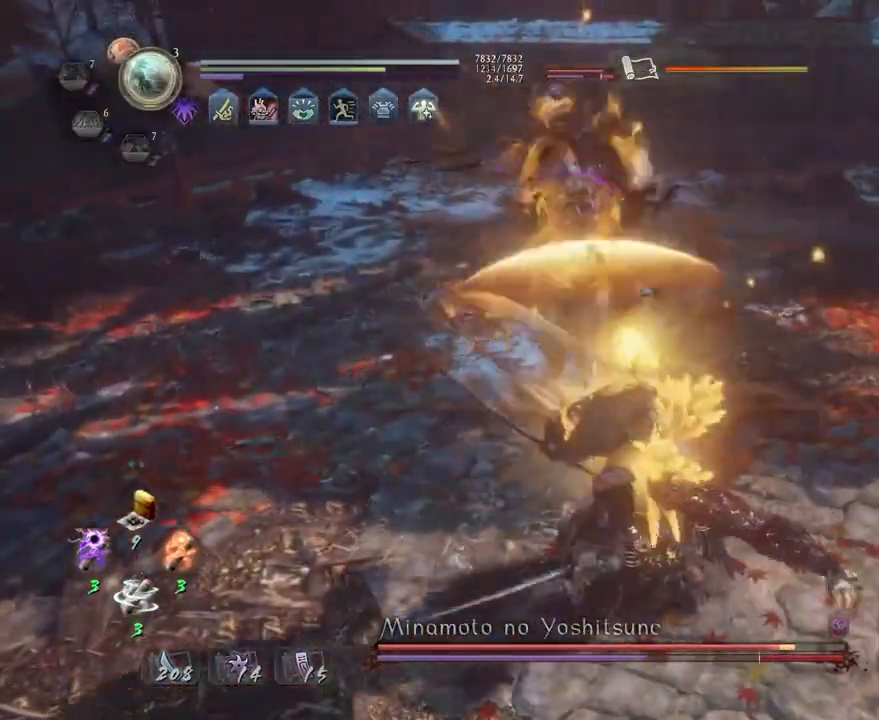
{"buttons": [], "left_stick": "center", "right_stick": "center", "events": [[333, "R1", "down"], [367, "SQUARE", "down"], [450, "R1", "up"], [450, "SQUARE", "up"]]}
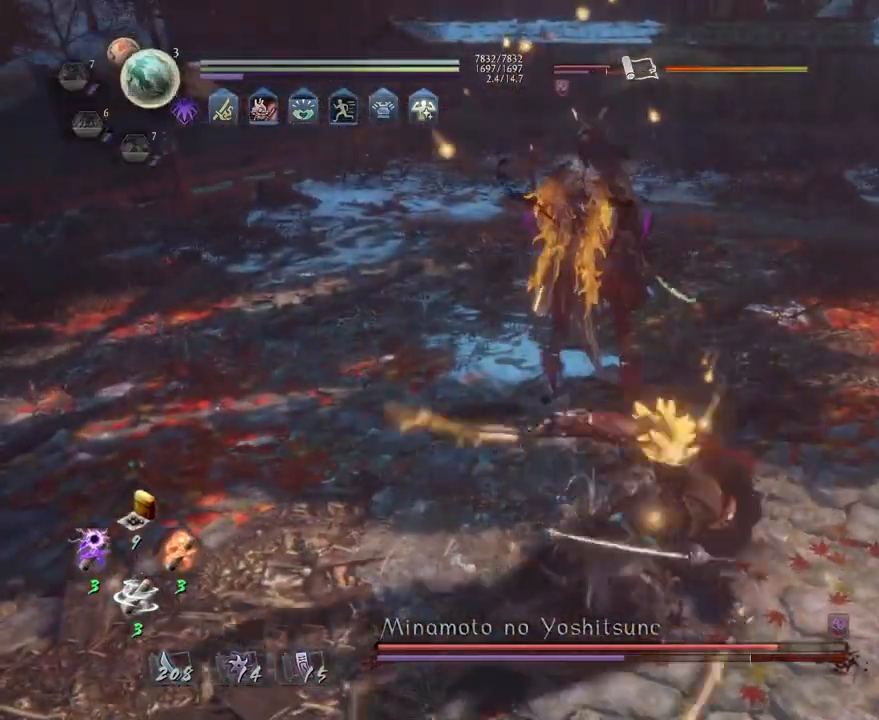
{"buttons": [], "left_stick": "center", "right_stick": "center", "events": []}
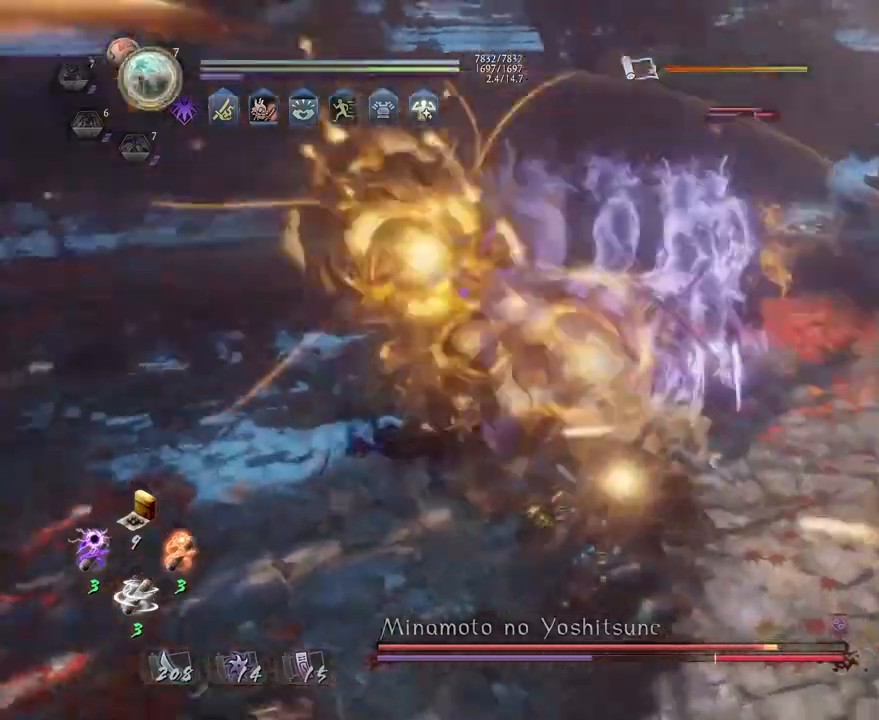
{"buttons": ["SQUARE"], "left_stick": "up", "right_stick": "center", "events": [[17, "R1", "down"], [50, "SQUARE", "down"], [67, "left_stick", "up"], [133, "SQUARE", "up"], [150, "R1", "up"], [317, "SQUARE", "down"]]}
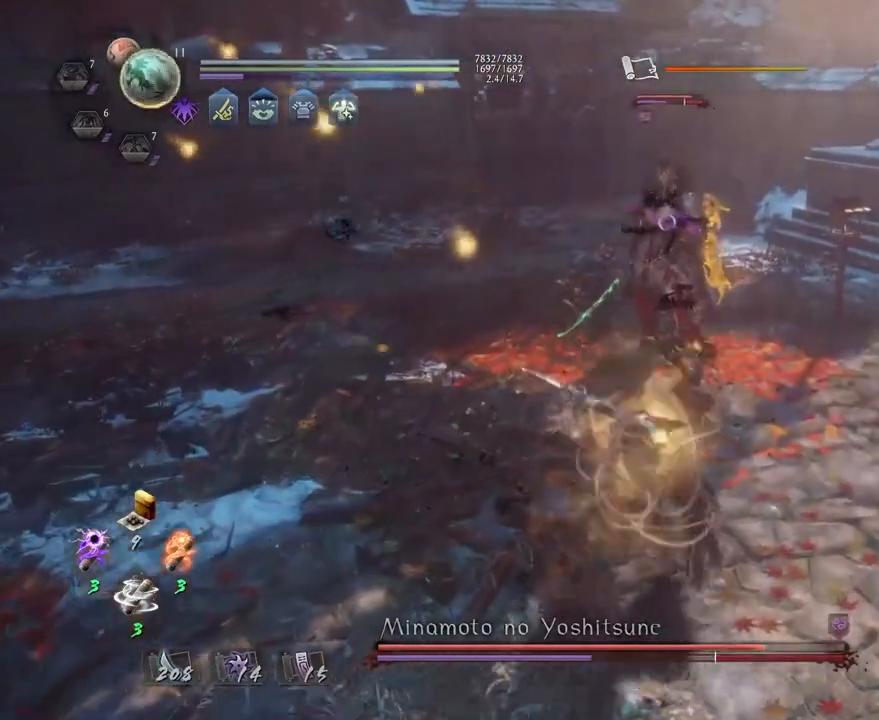
{"buttons": ["CROSS", "R1"], "left_stick": "up", "right_stick": "center", "events": [[417, "SQUARE", "up"], [467, "R1", "down"], [500, "CROSS", "down"]]}
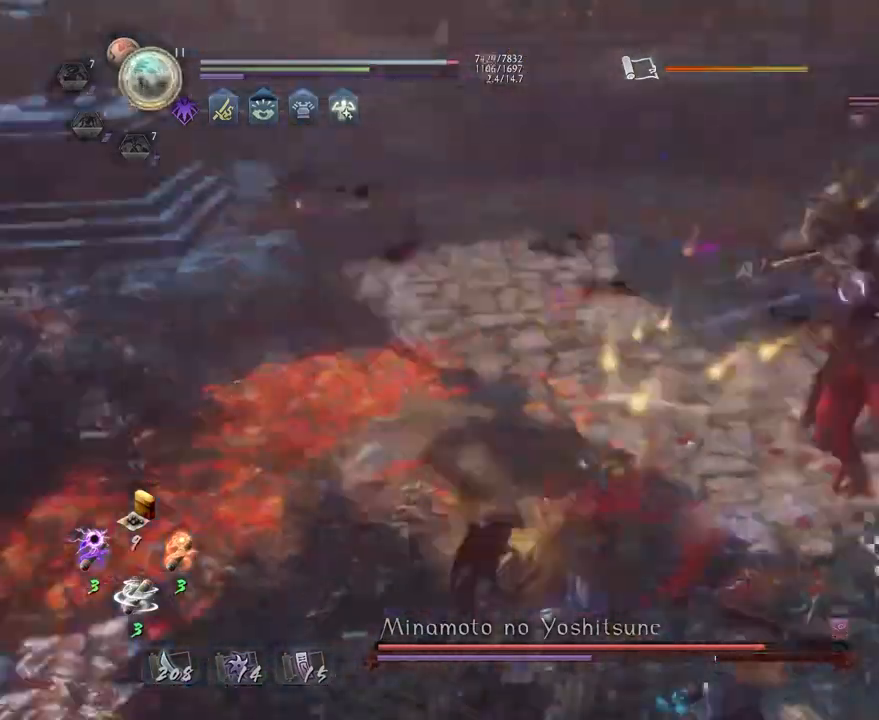
{"buttons": ["TRIANGLE", "R1"], "left_stick": "up-left", "right_stick": "center", "events": [[100, "R1", "up"], [150, "CROSS", "up"], [333, "left_stick", "up-left"], [433, "R1", "down"], [500, "TRIANGLE", "down"]]}
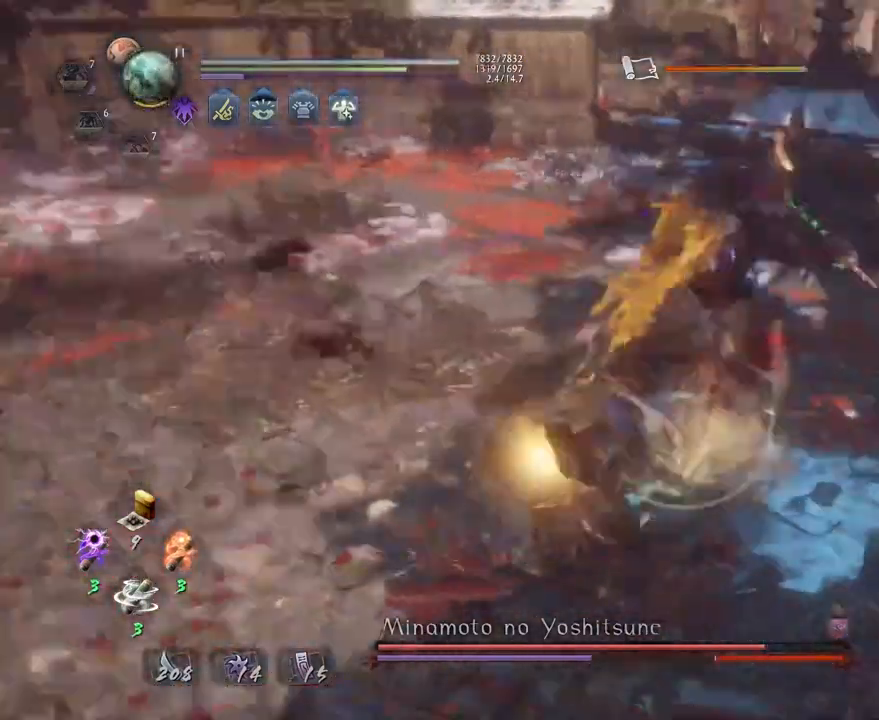
{"buttons": ["TRIANGLE", "L1"], "left_stick": "up", "right_stick": "center", "events": [[67, "R1", "up"], [67, "TRIANGLE", "up"], [317, "left_stick", "up"], [383, "L1", "down"], [433, "TRIANGLE", "down"]]}
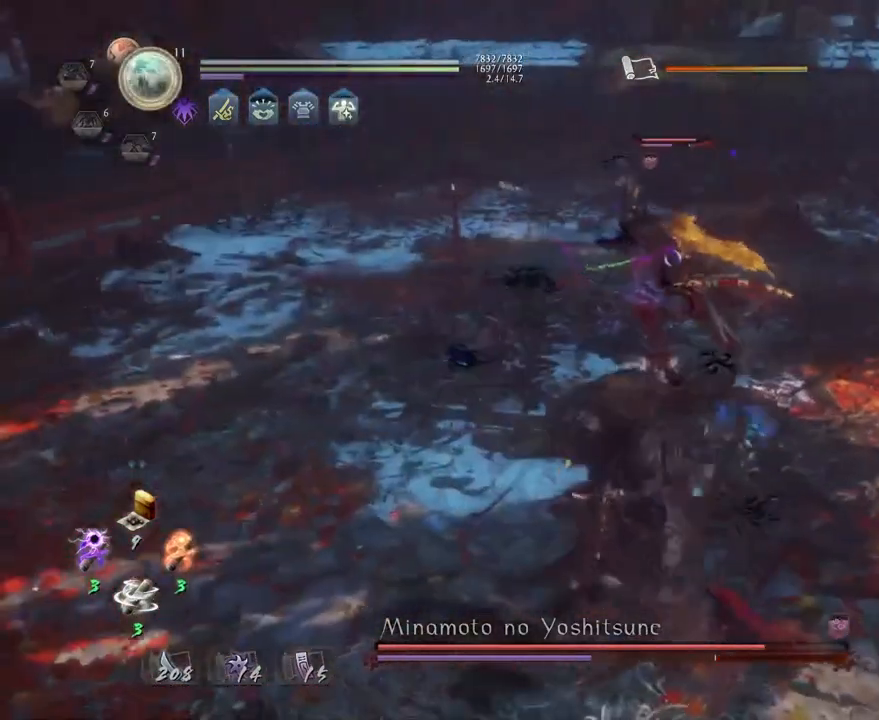
{"buttons": [], "left_stick": "center", "right_stick": "center", "events": [[50, "TRIANGLE", "up"], [133, "TRIANGLE", "down"], [217, "L1", "up"], [217, "TRIANGLE", "up"], [267, "left_stick", "center"]]}
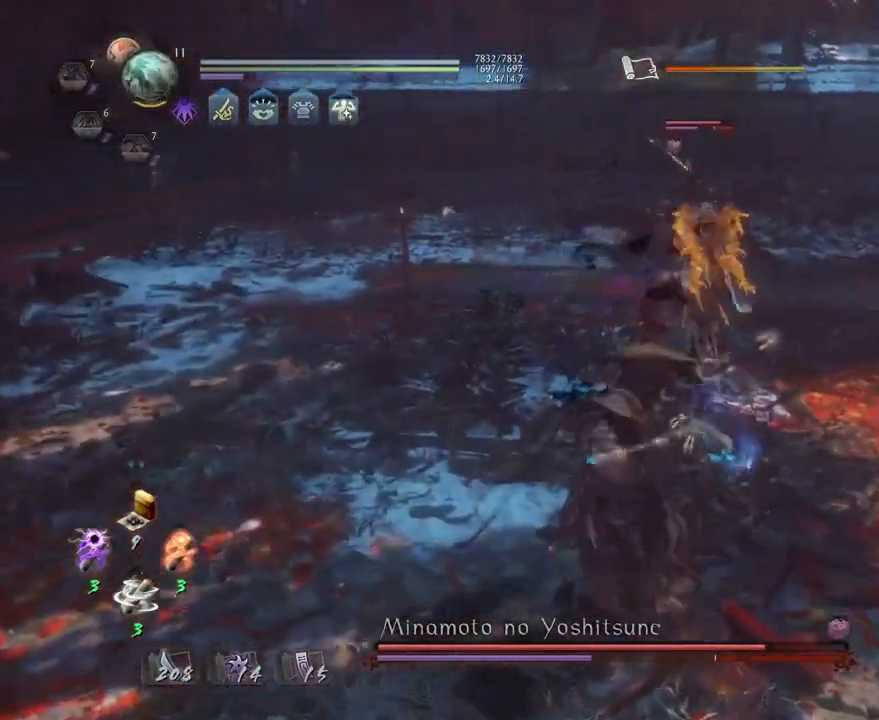
{"buttons": [], "left_stick": "center", "right_stick": "center", "events": []}
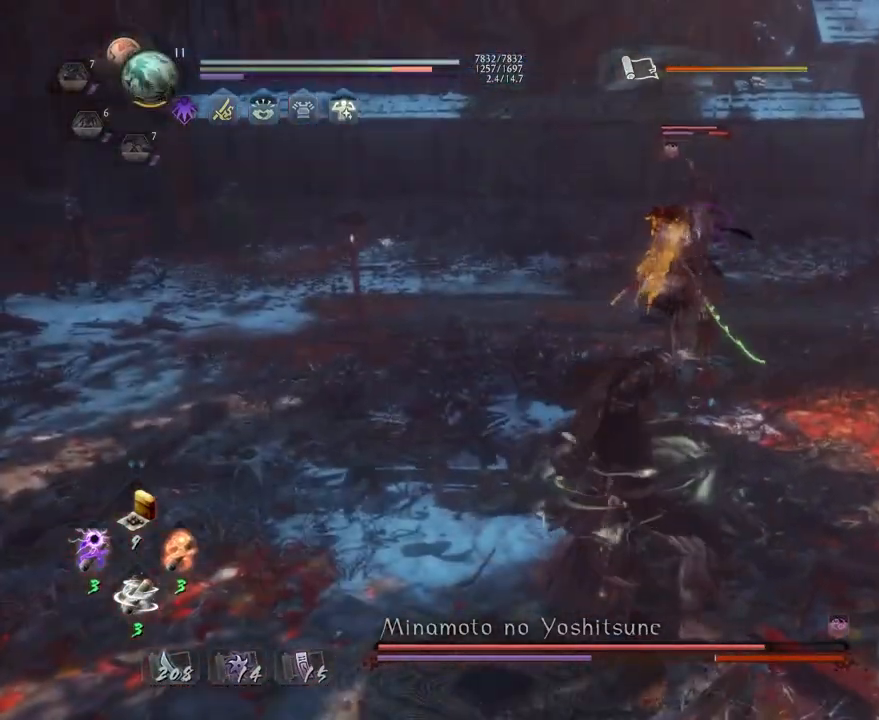
{"buttons": ["R1"], "left_stick": "center", "right_stick": "center", "events": [[167, "R1", "down"], [233, "DPAD_RIGHT", "down"], [333, "DPAD_RIGHT", "up"], [417, "R1", "up"], [467, "R1", "down"]]}
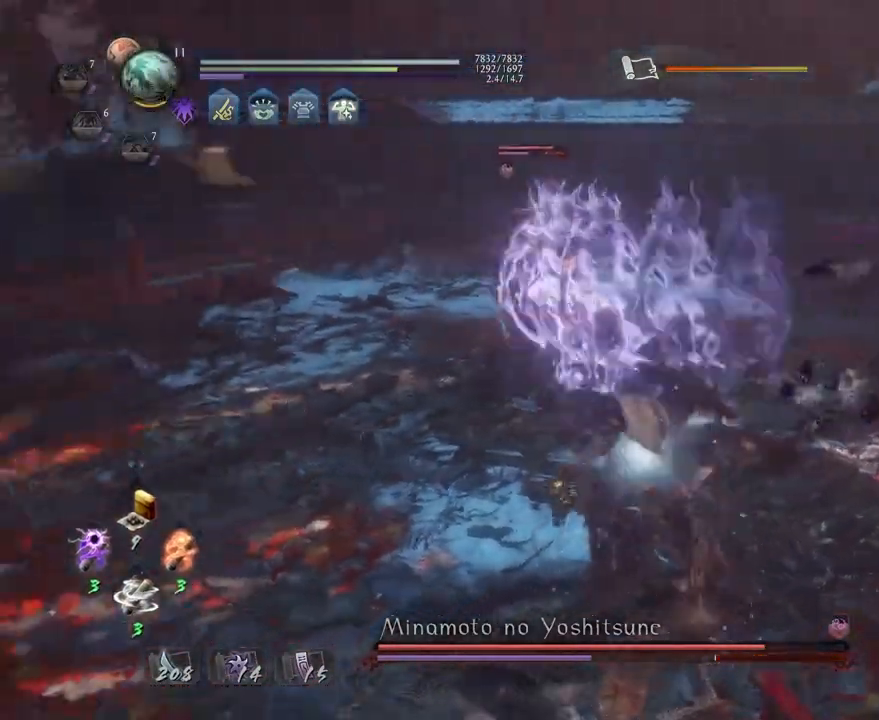
{"buttons": [], "left_stick": "center", "right_stick": "center", "events": [[33, "SQUARE", "down"], [133, "SQUARE", "up"], [217, "SQUARE", "down"], [333, "R1", "up"], [333, "SQUARE", "up"]]}
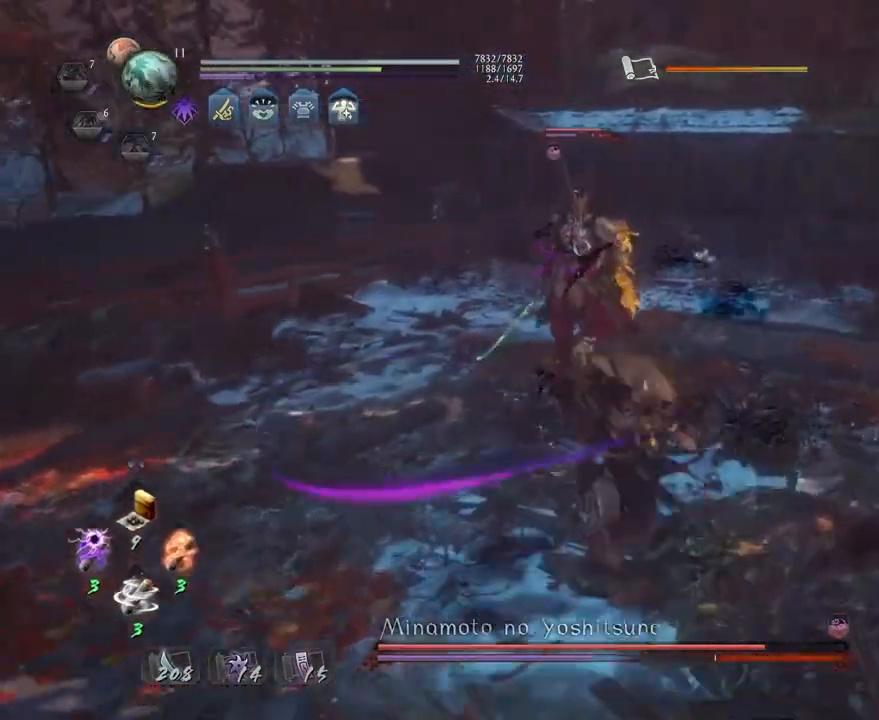
{"buttons": ["CROSS"], "left_stick": "up-left", "right_stick": "center", "events": [[17, "left_stick", "up"], [283, "CROSS", "down"], [283, "left_stick", "up-left"]]}
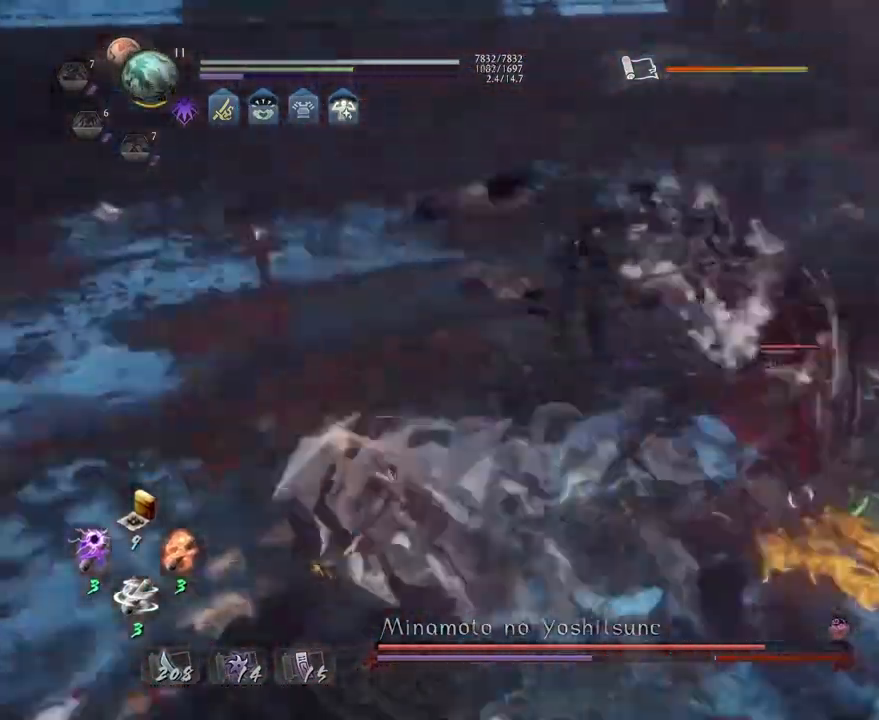
{"buttons": [], "left_stick": "up", "right_stick": "center", "events": [[167, "CROSS", "up"], [300, "R1", "down"], [350, "TRIANGLE", "down"], [417, "TRIANGLE", "up"], [417, "left_stick", "up"], [433, "R1", "up"]]}
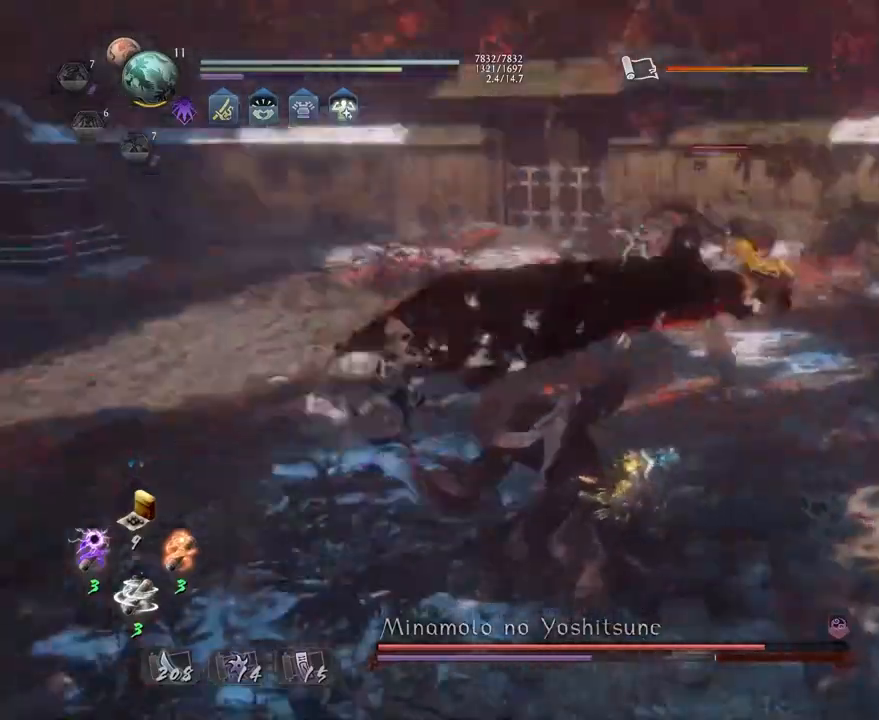
{"buttons": ["CROSS"], "left_stick": "up", "right_stick": "center", "events": [[50, "CROSS", "down"]]}
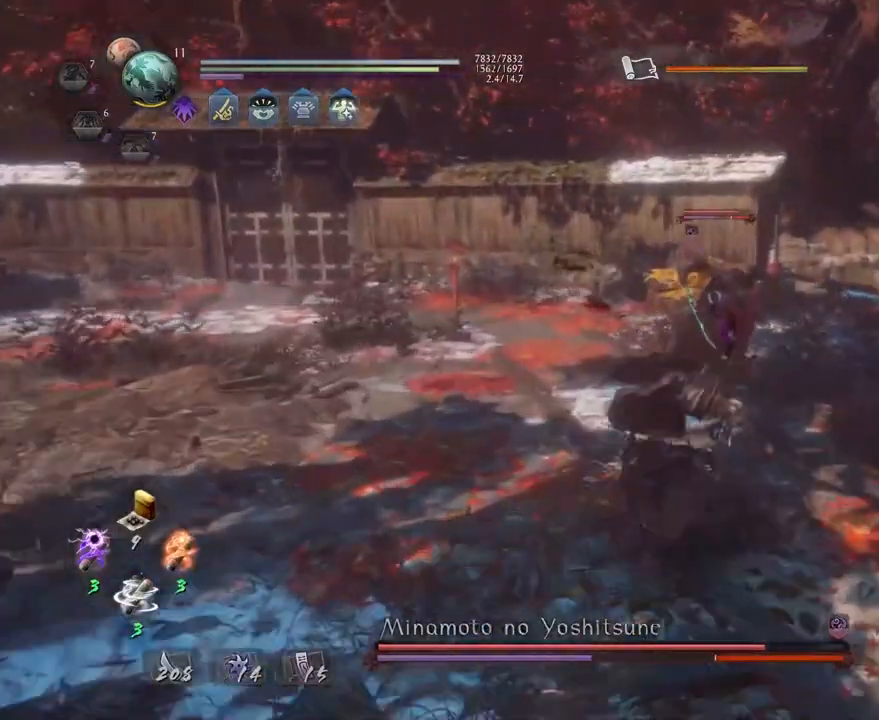
{"buttons": ["SQUARE"], "left_stick": "center", "right_stick": "center", "events": [[183, "SQUARE", "down"], [283, "CROSS", "up"], [283, "SQUARE", "up"], [367, "left_stick", "center"], [383, "R1", "down"], [417, "SQUARE", "down"], [500, "R1", "up"]]}
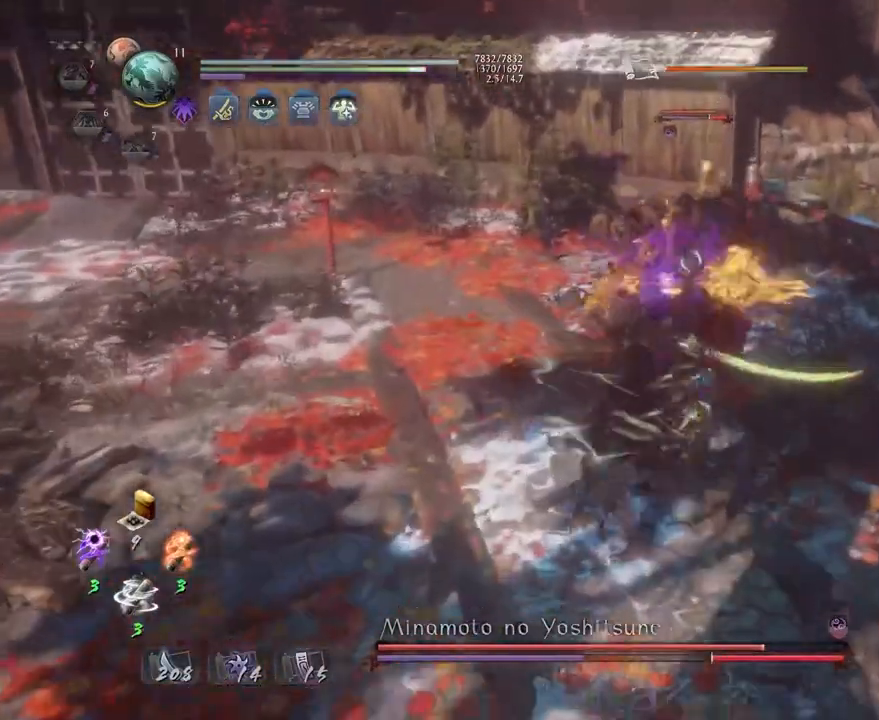
{"buttons": ["R1"], "left_stick": "center", "right_stick": "center", "events": [[33, "SQUARE", "up"], [483, "R1", "down"]]}
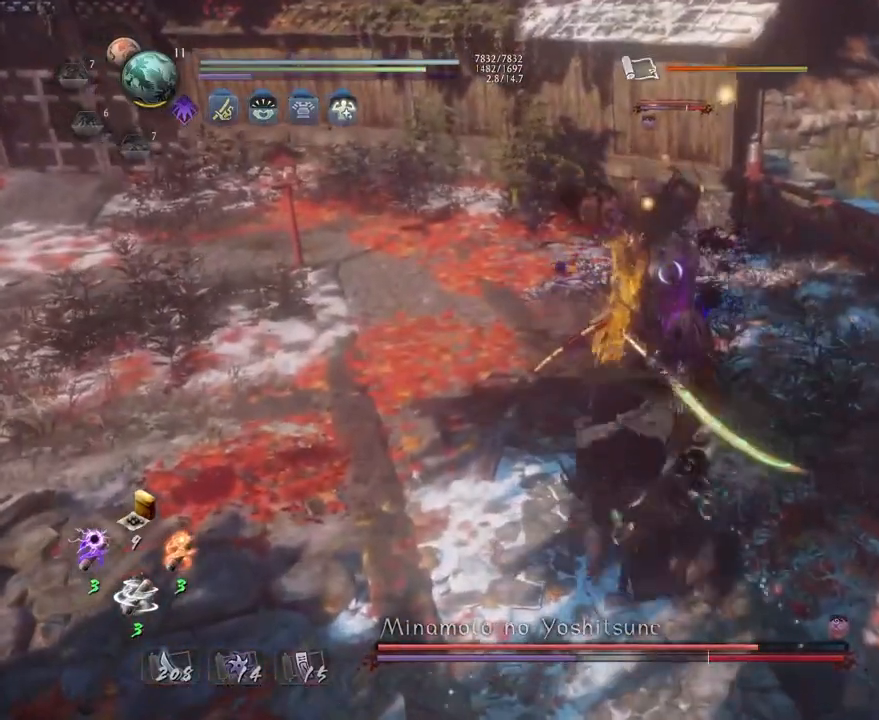
{"buttons": ["SQUARE", "R1"], "left_stick": "center", "right_stick": "center", "events": [[50, "TRIANGLE", "down"], [83, "TRIANGLE", "up"], [100, "SQUARE", "down"], [150, "R1", "up"], [150, "SQUARE", "up"], [150, "left_stick", "up"], [167, "L1", "down"], [250, "SQUARE", "down"], [350, "SQUARE", "up"], [367, "L1", "up"], [383, "left_stick", "center"], [467, "R1", "down"], [483, "SQUARE", "down"]]}